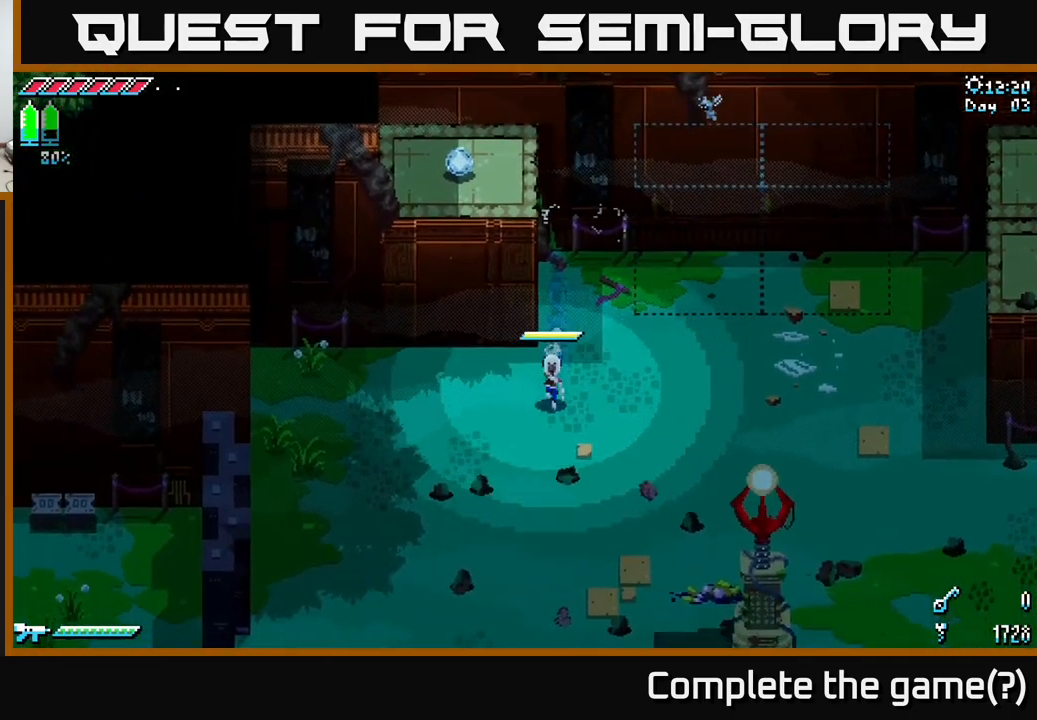
Gameplay with a controller (Xbox layout); each line is a JSON object with the inputs held at the frame after it. "events" lists button and stick changes between this image and that frame as [ms after this image, input, new state], when the widget could be followed in between. Not read: L3 R3.
{"buttons": ["B"], "left_stick": "down", "right_stick": "center", "events": [[117, "X", "up"], [500, "B", "down"]]}
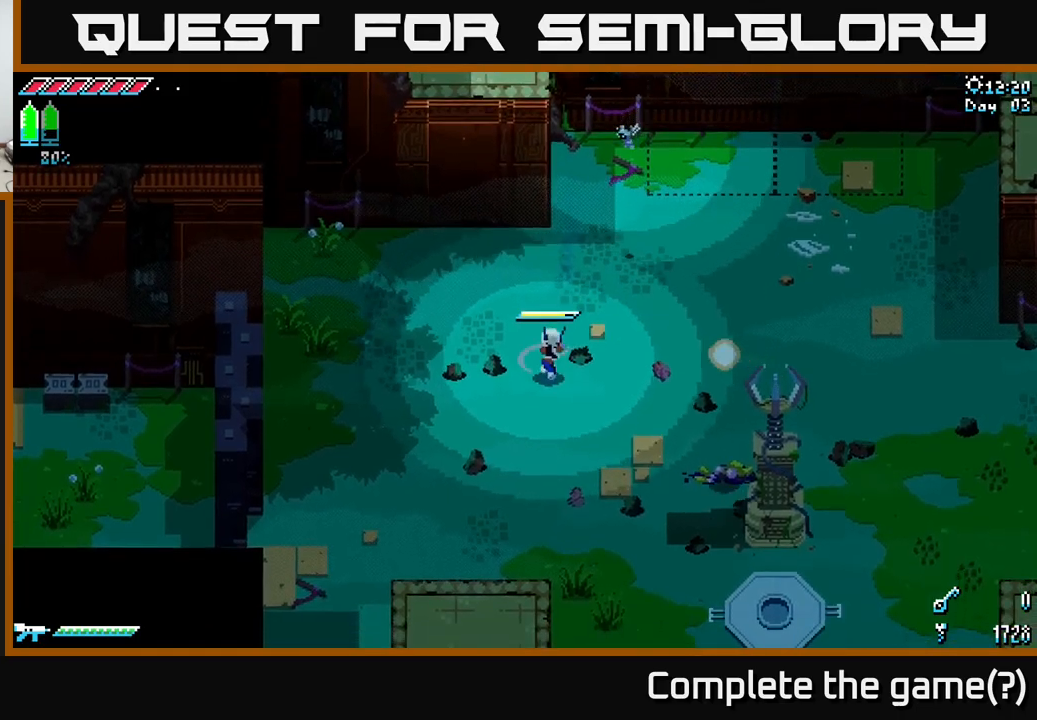
{"buttons": ["X"], "left_stick": "down", "right_stick": "center", "events": [[150, "B", "up"], [417, "X", "down"]]}
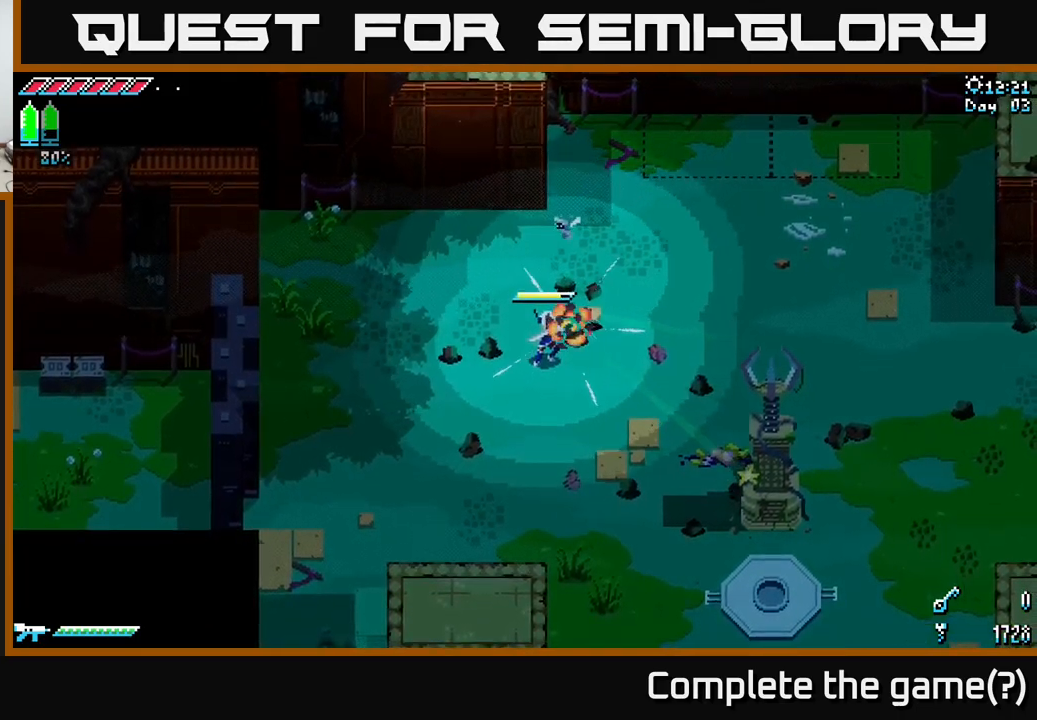
{"buttons": ["X"], "left_stick": "down", "right_stick": "center", "events": []}
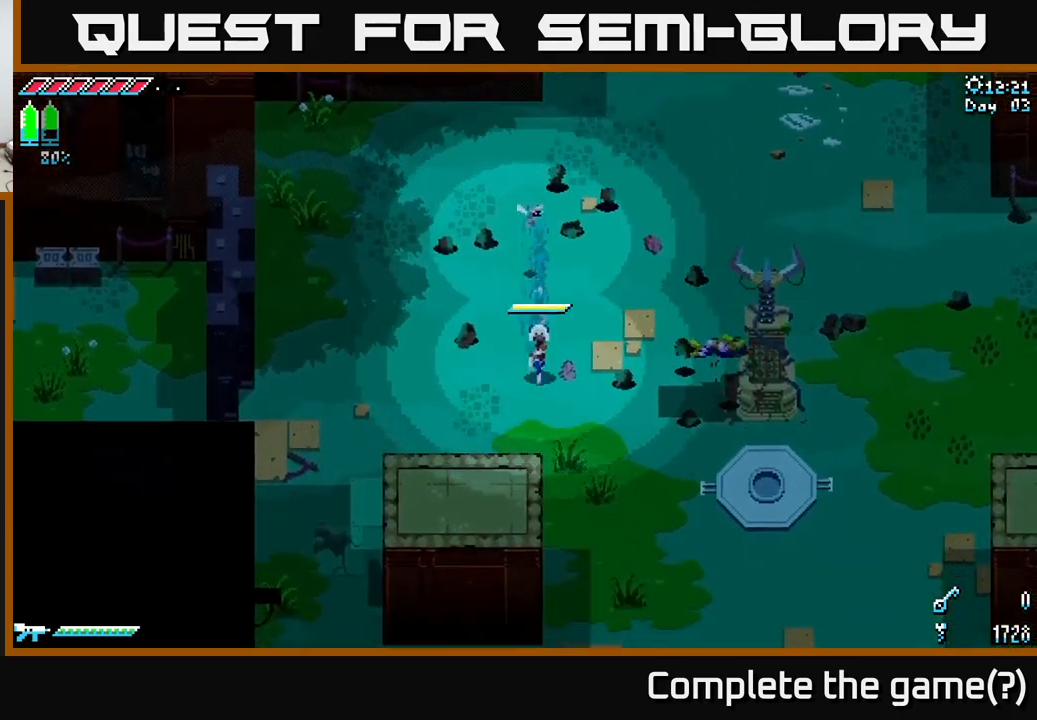
{"buttons": ["X"], "left_stick": "down", "right_stick": "center", "events": [[267, "left_stick", "down-right"], [484, "left_stick", "down"]]}
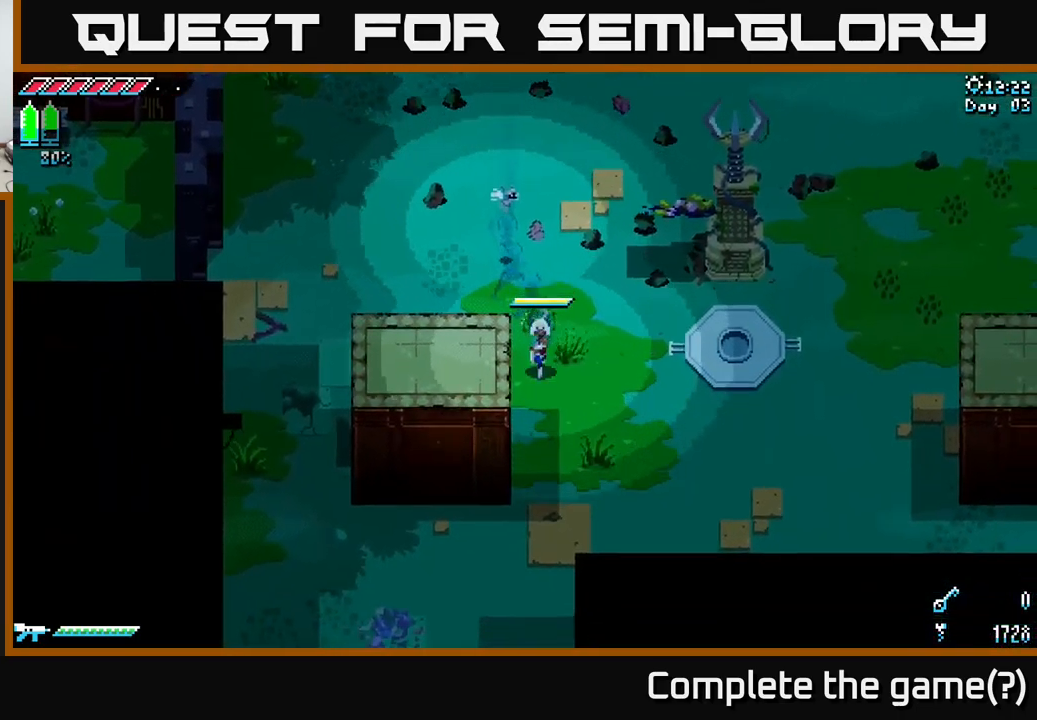
{"buttons": ["X"], "left_stick": "center", "right_stick": "center", "events": [[400, "left_stick", "center"]]}
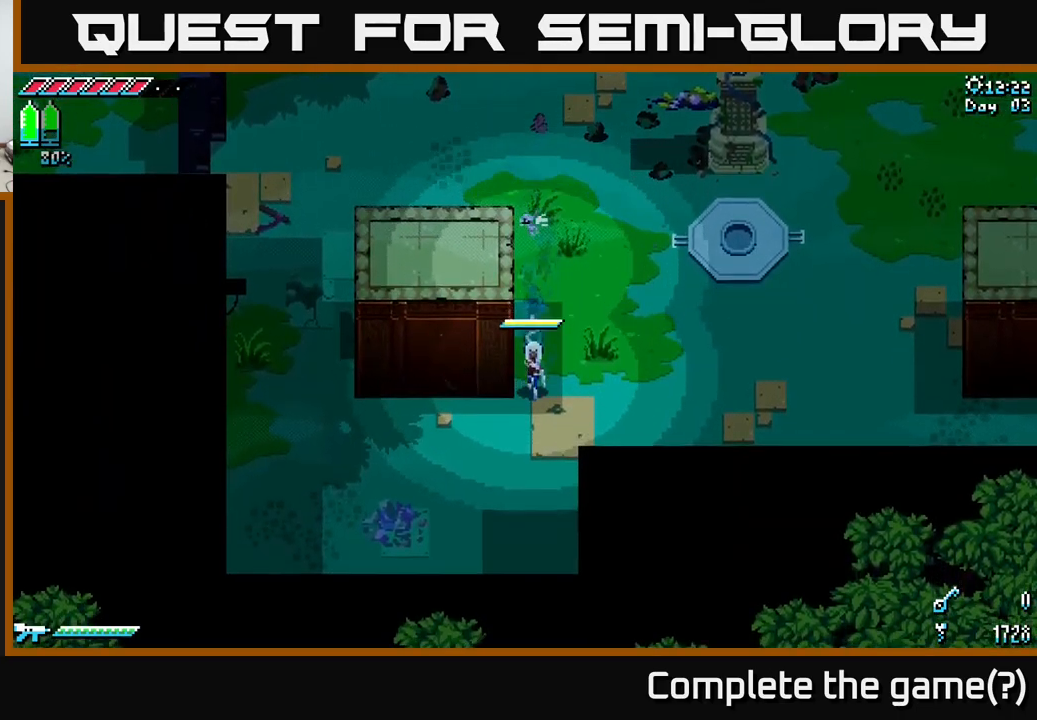
{"buttons": ["X"], "left_stick": "down", "right_stick": "center", "events": [[100, "X", "up"], [117, "left_stick", "down"], [250, "X", "down"]]}
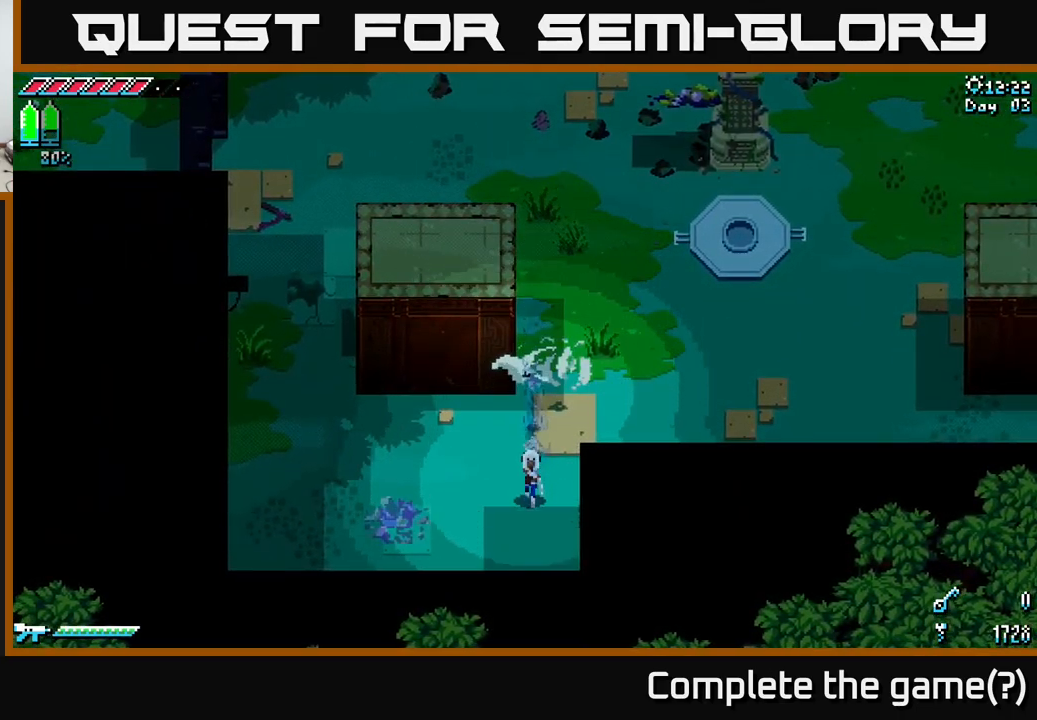
{"buttons": ["X"], "left_stick": "left", "right_stick": "center", "events": [[284, "left_stick", "down-left"], [467, "left_stick", "left"]]}
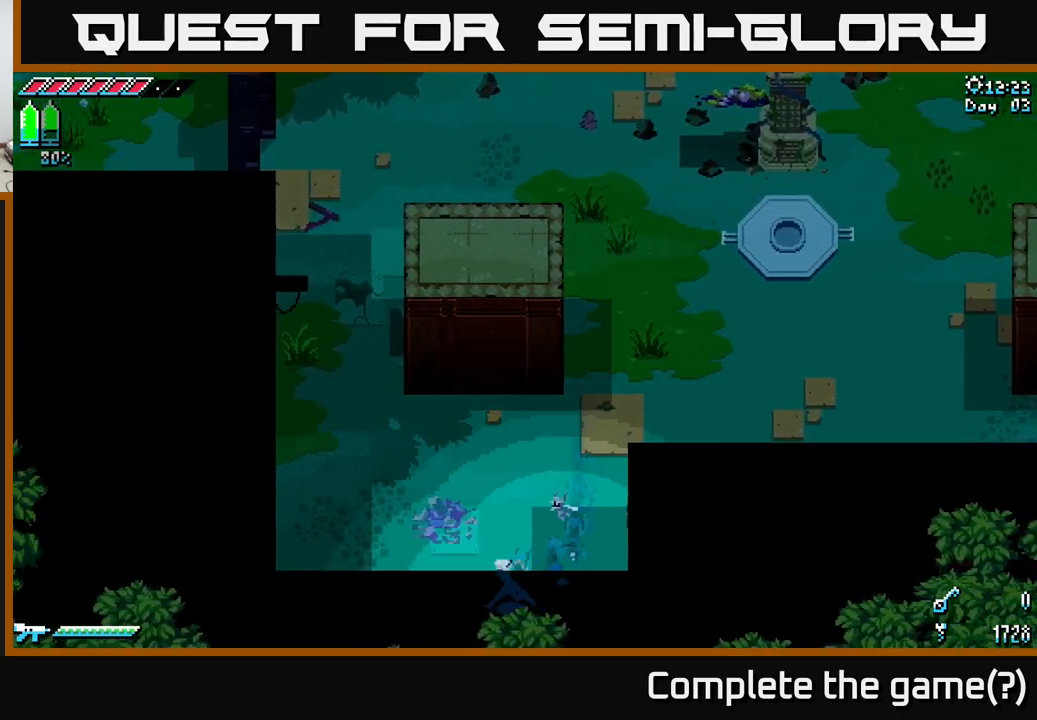
{"buttons": ["X"], "left_stick": "down-left", "right_stick": "center", "events": [[267, "left_stick", "down-left"]]}
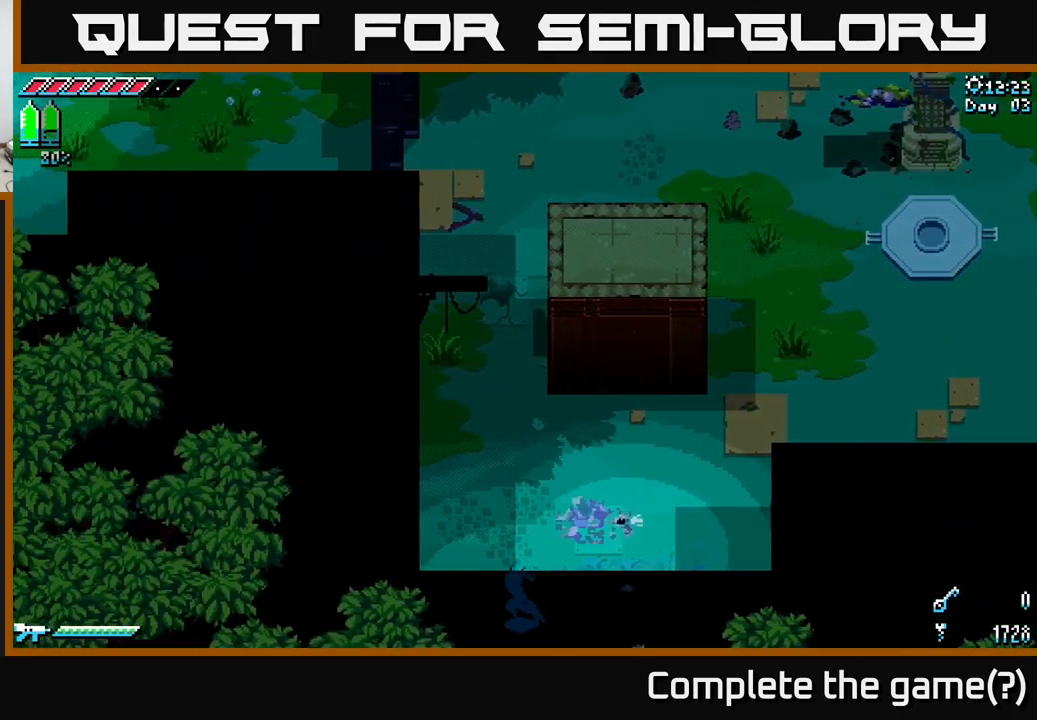
{"buttons": ["X"], "left_stick": "up", "right_stick": "center", "events": [[50, "left_stick", "left"], [234, "left_stick", "up-left"], [434, "left_stick", "up"]]}
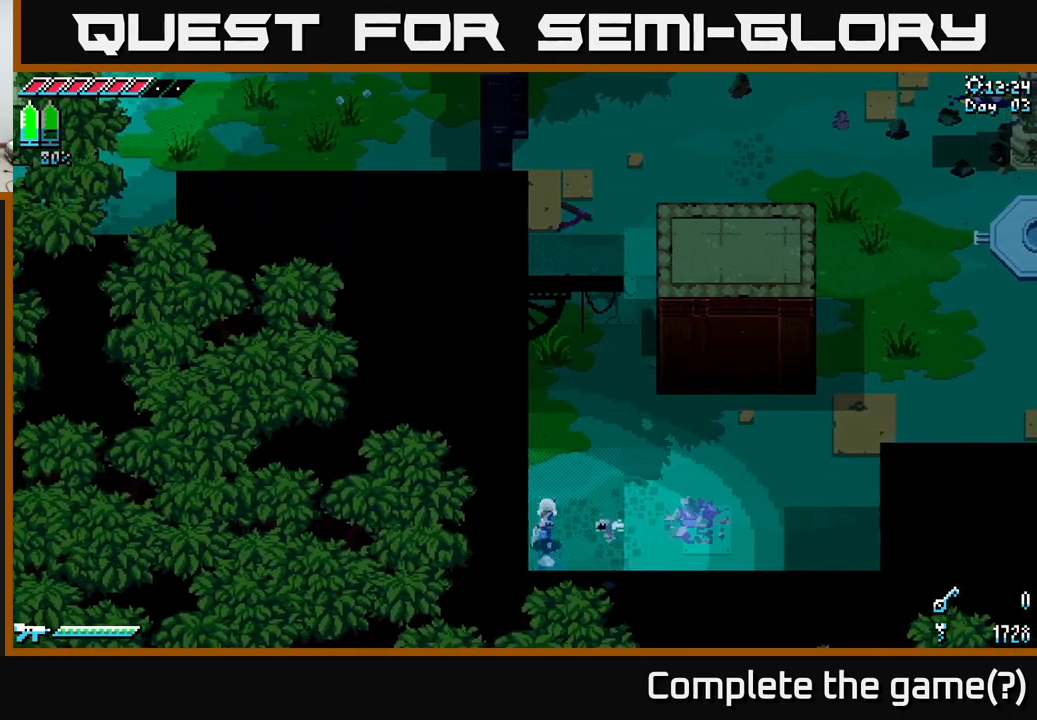
{"buttons": ["X"], "left_stick": "up", "right_stick": "center", "events": []}
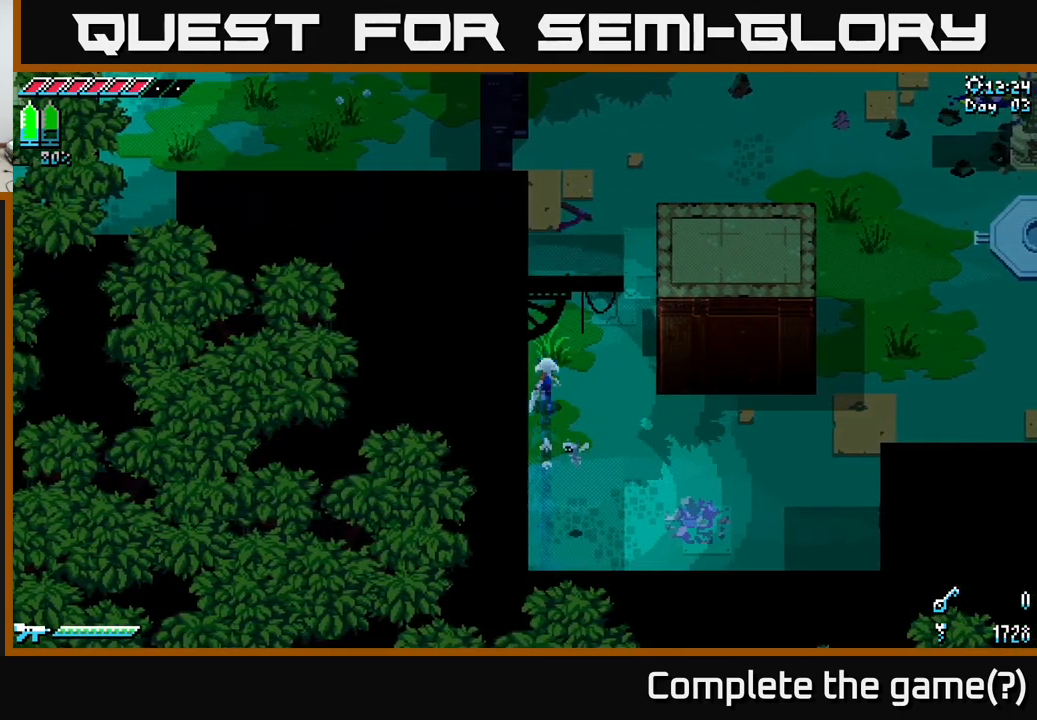
{"buttons": ["X"], "left_stick": "up", "right_stick": "center", "events": []}
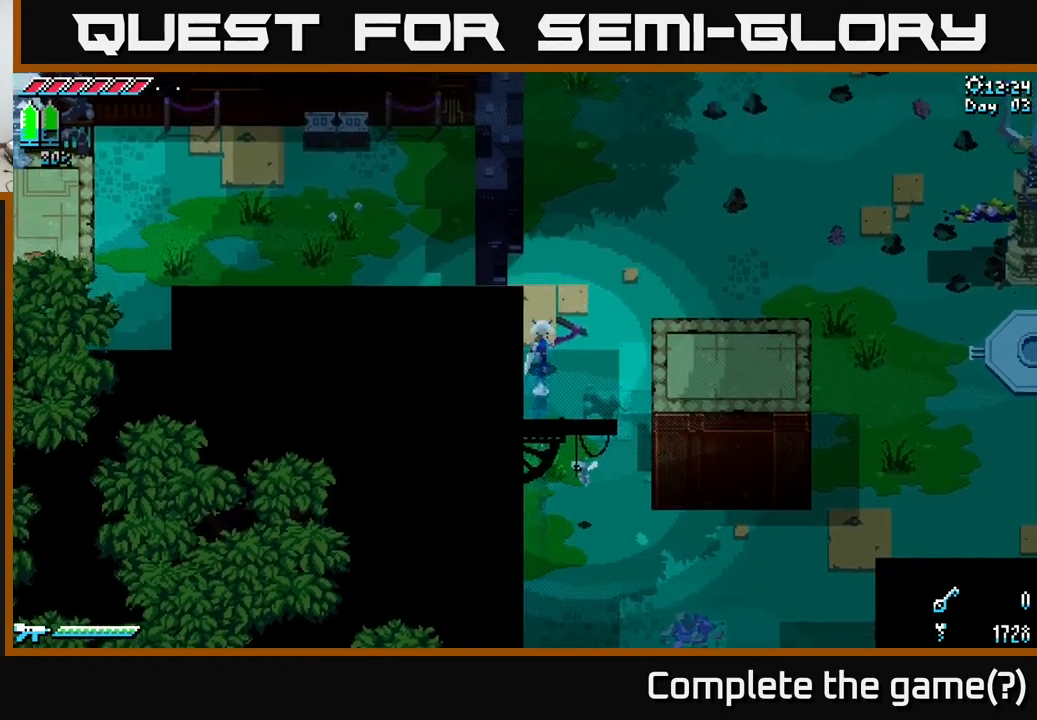
{"buttons": ["X"], "left_stick": "up-left", "right_stick": "center", "events": [[200, "left_stick", "up-left"]]}
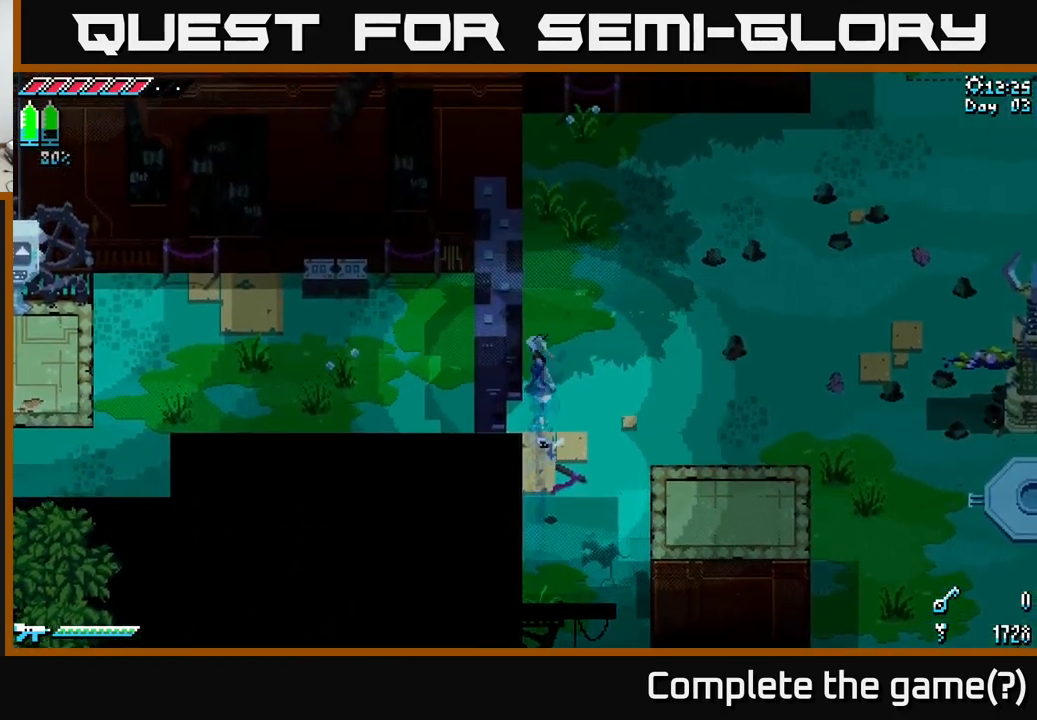
{"buttons": ["X"], "left_stick": "right", "right_stick": "center", "events": [[167, "left_stick", "center"], [500, "left_stick", "right"]]}
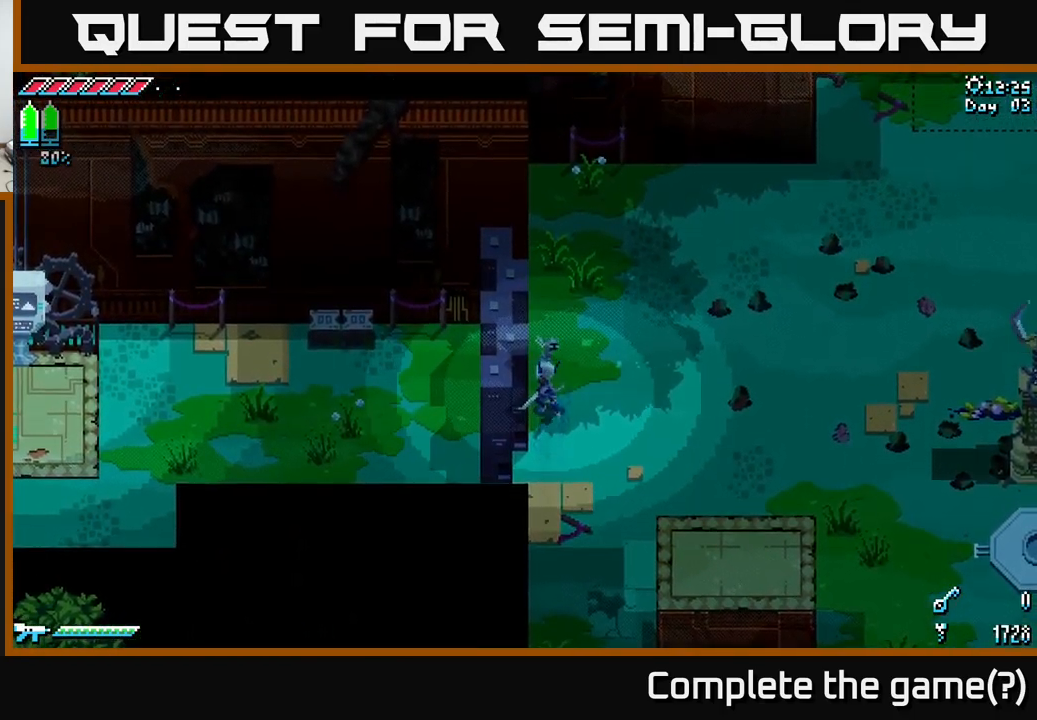
{"buttons": ["X"], "left_stick": "down-right", "right_stick": "center", "events": [[267, "left_stick", "left"], [500, "left_stick", "down-right"]]}
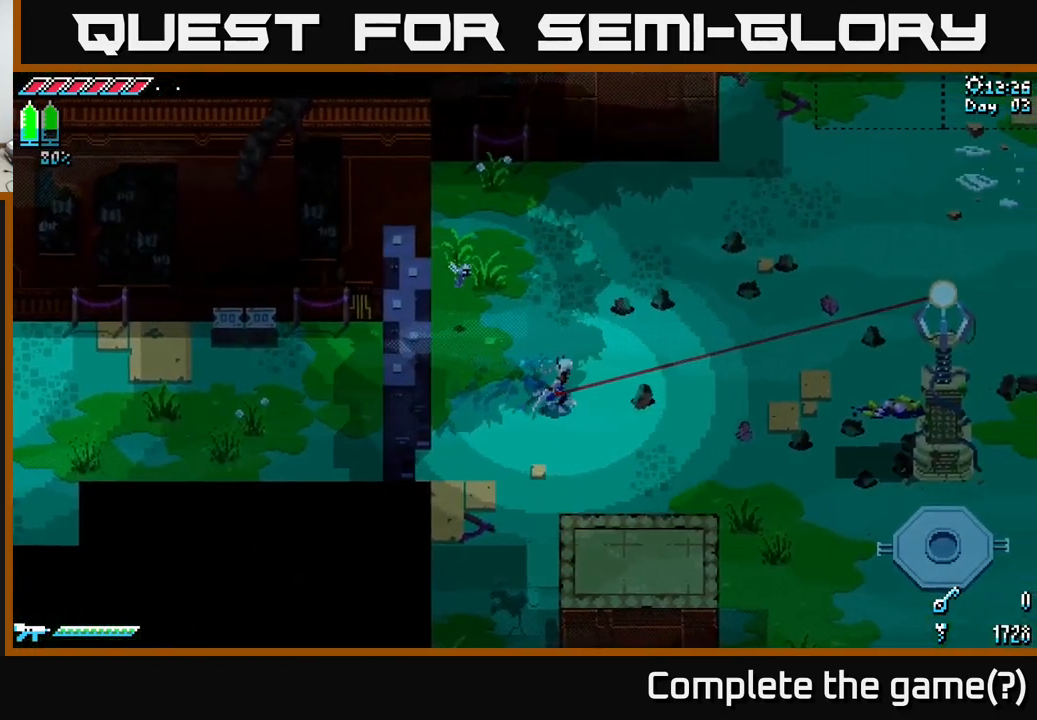
{"buttons": ["X"], "left_stick": "down-right", "right_stick": "center", "events": []}
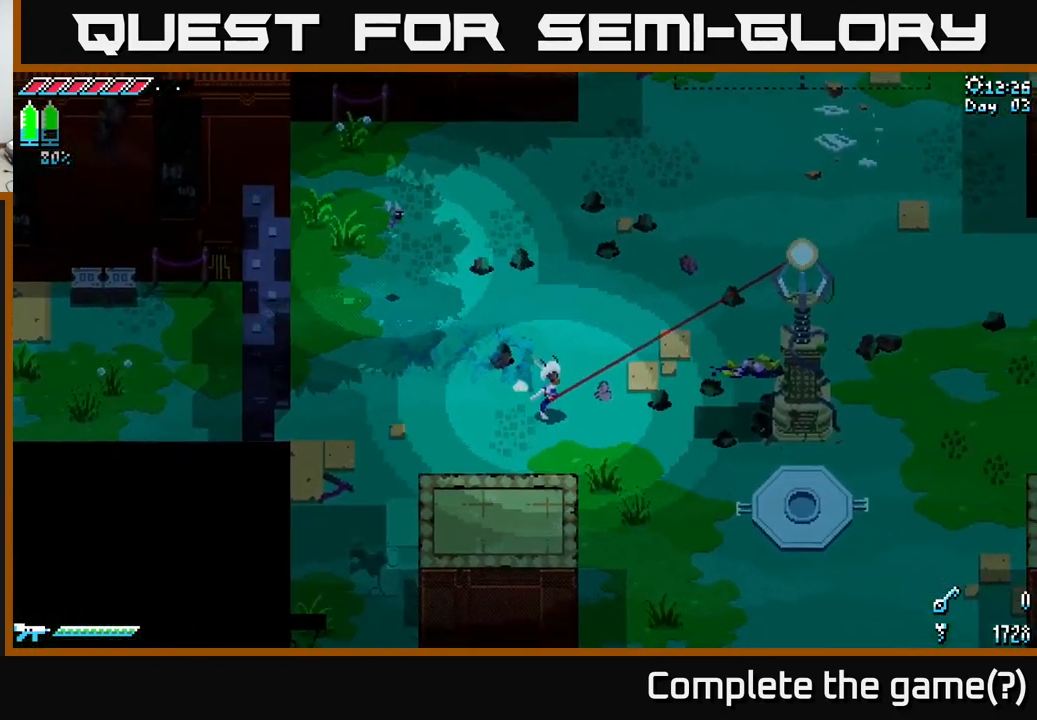
{"buttons": ["X"], "left_stick": "right", "right_stick": "center", "events": [[434, "left_stick", "right"]]}
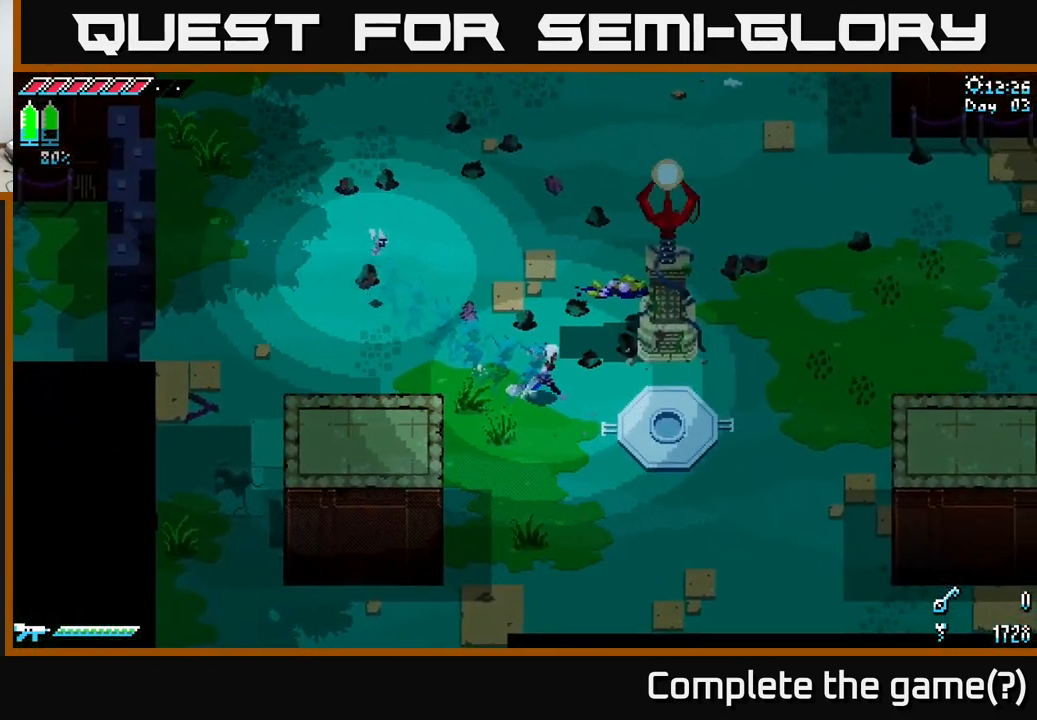
{"buttons": [], "left_stick": "right", "right_stick": "center", "events": [[467, "X", "up"]]}
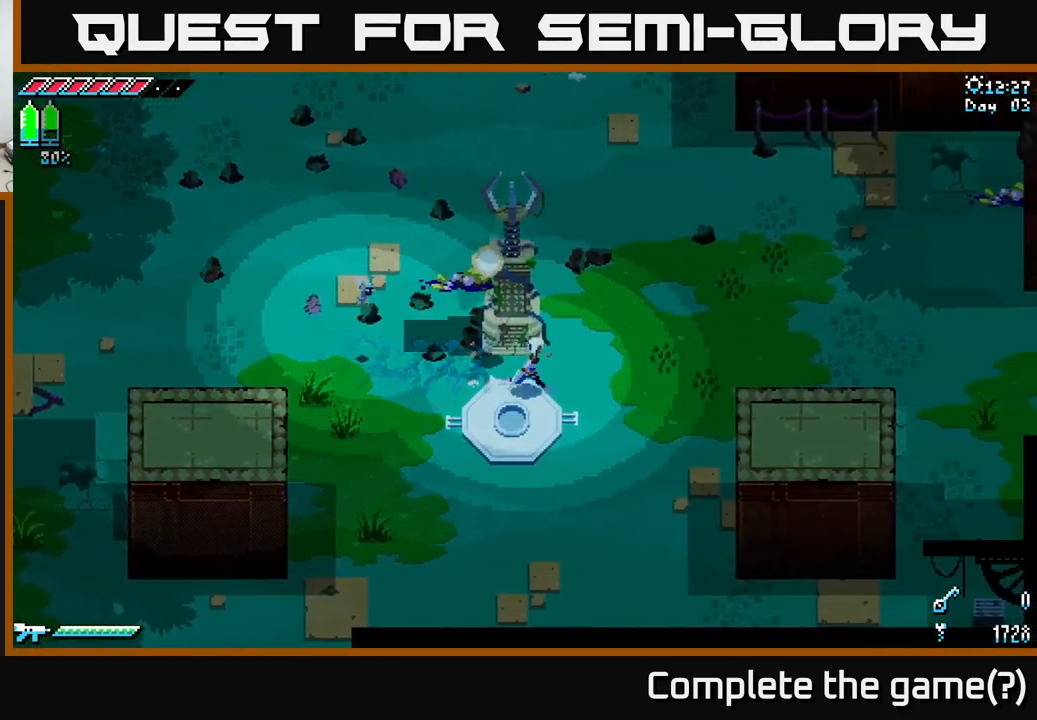
{"buttons": [], "left_stick": "right", "right_stick": "center", "events": [[134, "B", "down"], [250, "B", "up"]]}
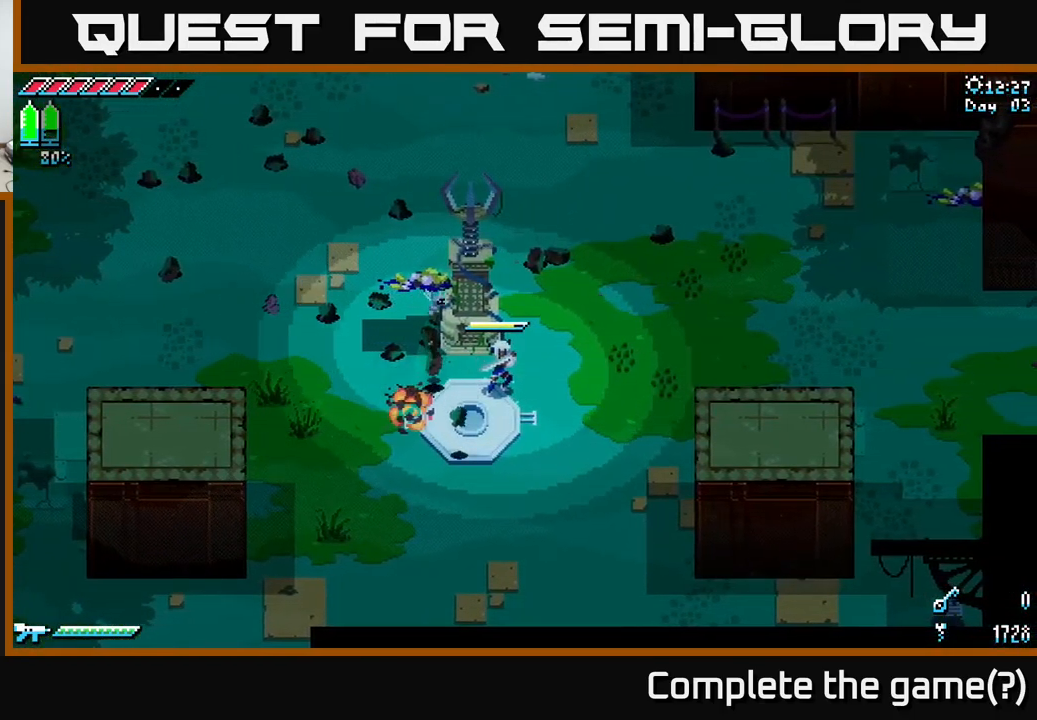
{"buttons": ["X"], "left_stick": "right", "right_stick": "center", "events": [[250, "X", "down"]]}
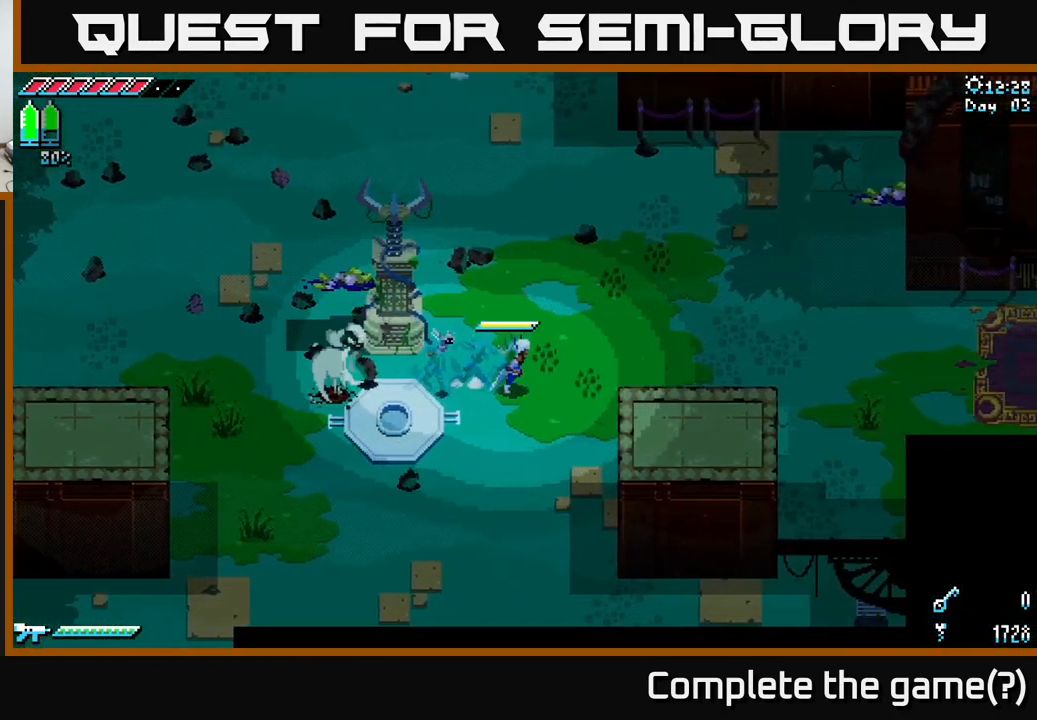
{"buttons": ["X"], "left_stick": "right", "right_stick": "center", "events": []}
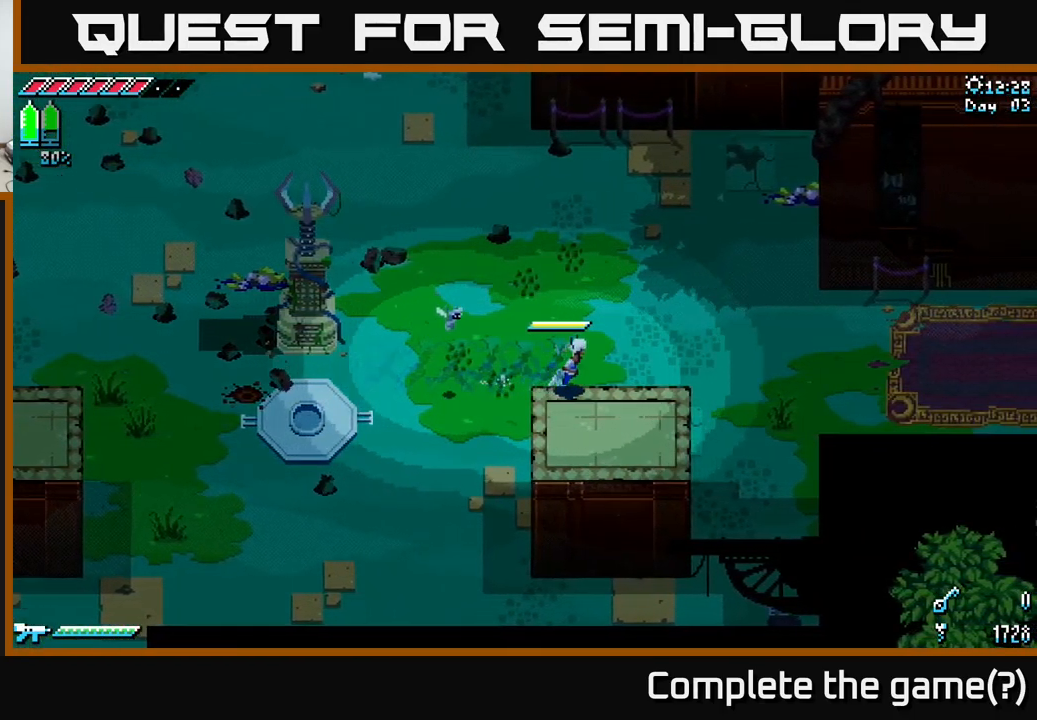
{"buttons": ["X"], "left_stick": "down-right", "right_stick": "center", "events": [[350, "left_stick", "down-right"]]}
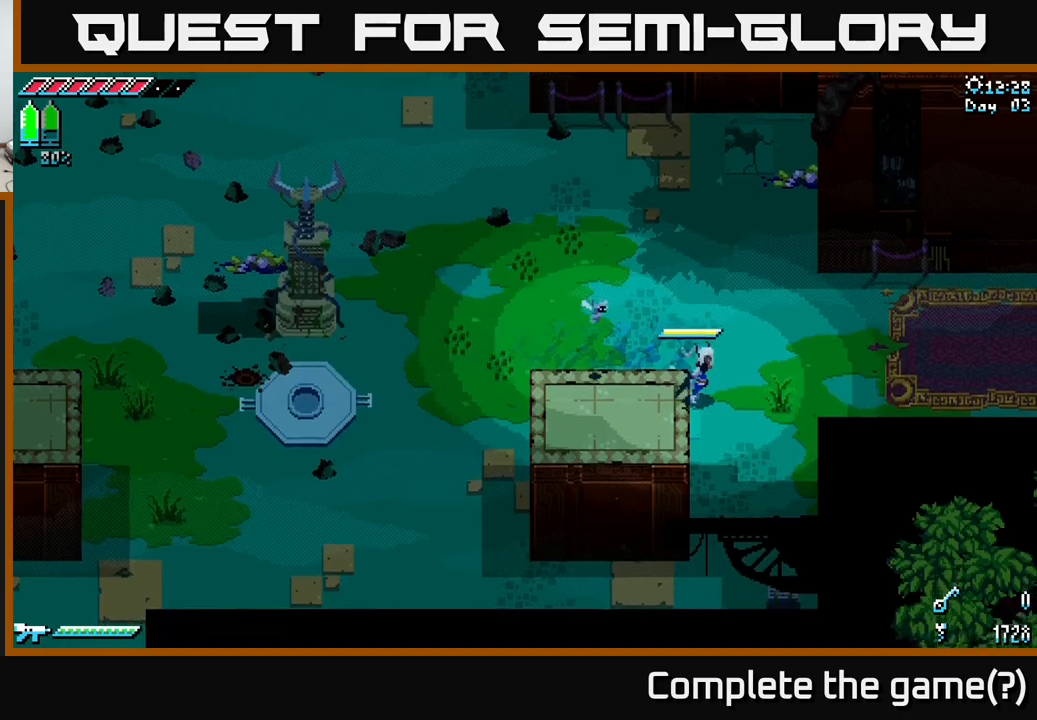
{"buttons": ["X"], "left_stick": "up-left", "right_stick": "center", "events": [[17, "left_stick", "center"], [167, "left_stick", "up"], [317, "left_stick", "up-left"]]}
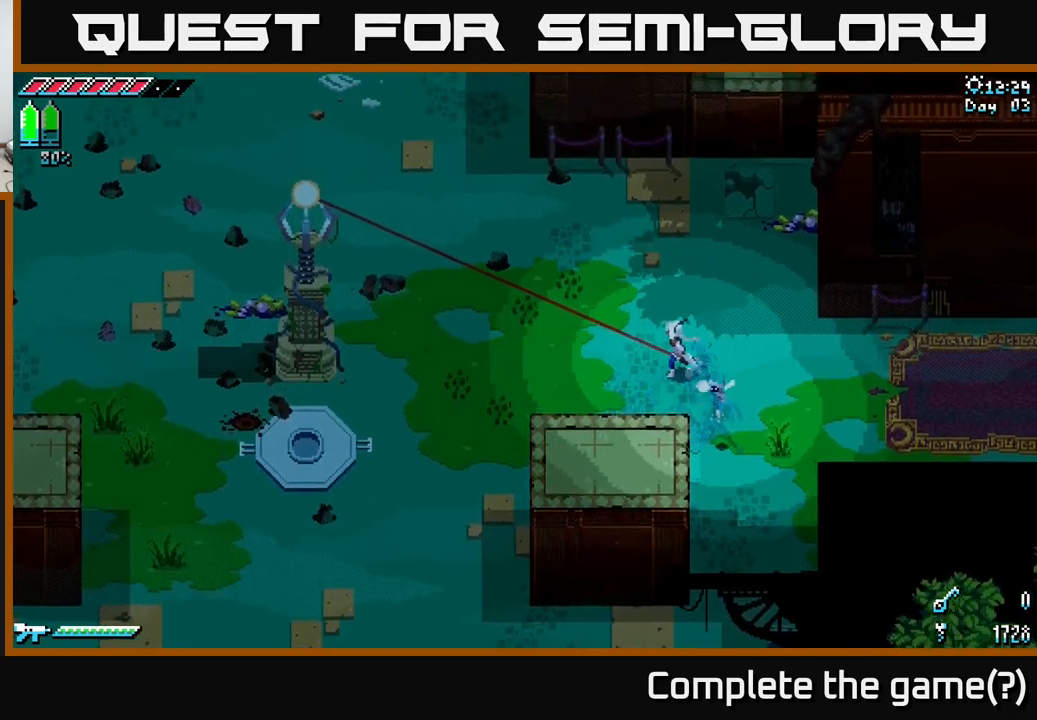
{"buttons": [], "left_stick": "center", "right_stick": "center", "events": [[67, "left_stick", "left"], [183, "X", "up"], [267, "left_stick", "center"]]}
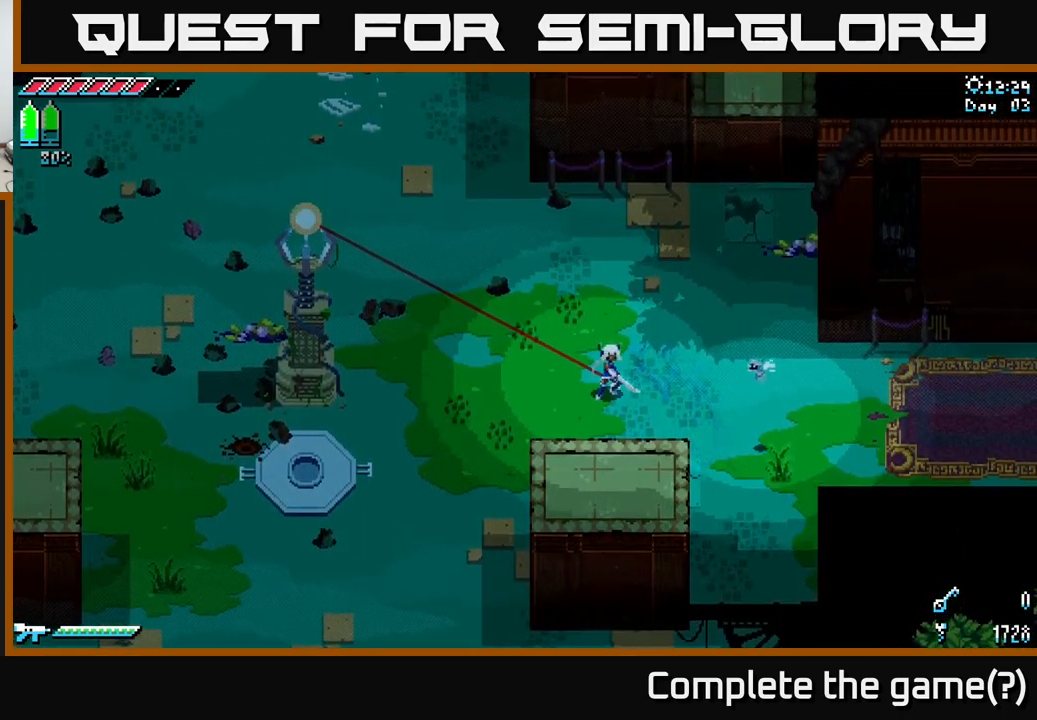
{"buttons": [], "left_stick": "center", "right_stick": "center", "events": []}
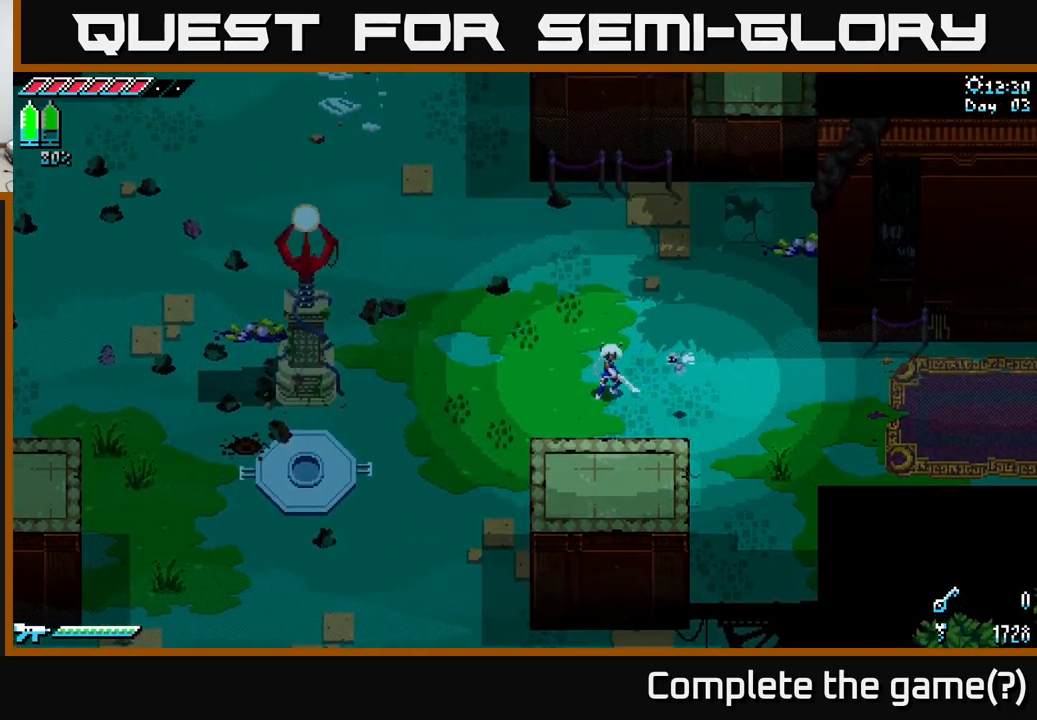
{"buttons": ["X"], "left_stick": "up-left", "right_stick": "center", "events": [[167, "left_stick", "up"], [200, "X", "down"], [383, "left_stick", "up-left"]]}